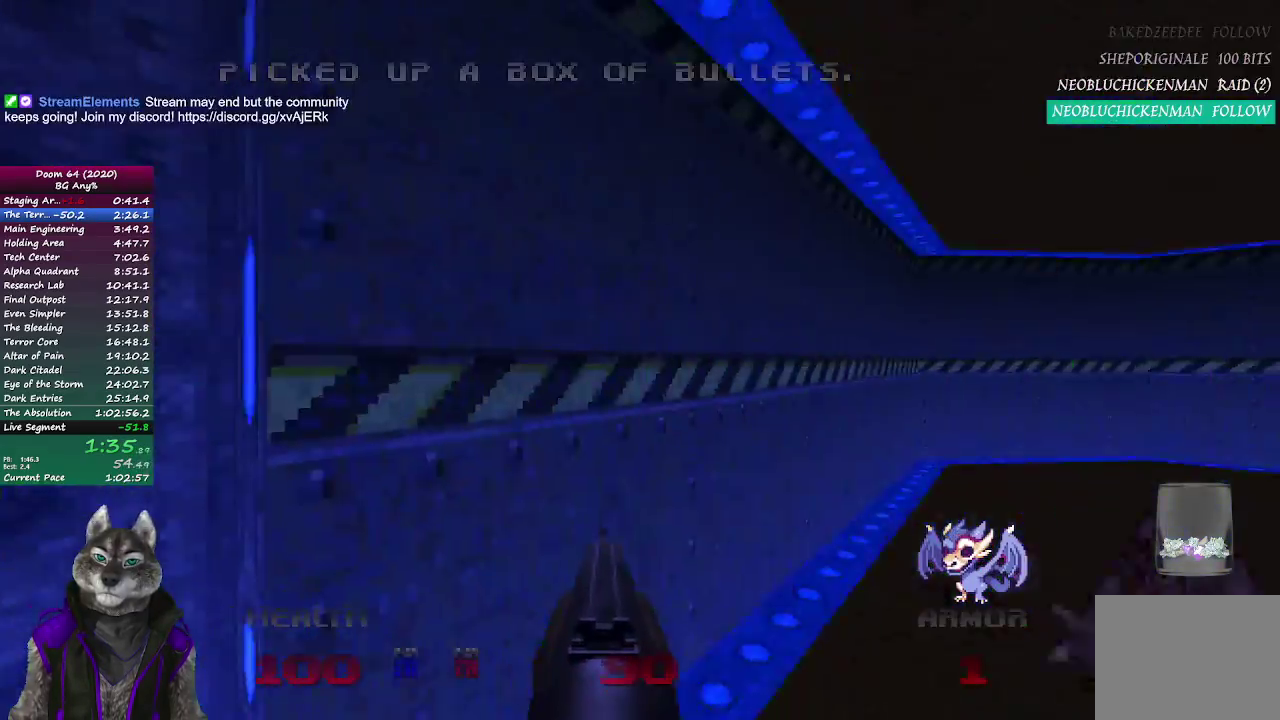
Gameplay with a controller (PlayStation layout); each line is a JSON object with the inputs held at the frame after it. "events" lists button and stick changes between this image and that frame as [ms after this image, input, new state], when the widget could be followed in between. Not read: L1.
{"buttons": [], "left_stick": "up", "right_stick": "right", "events": [[133, "L2", "down"], [283, "left_stick", "up"], [283, "right_stick", "center"], [350, "L2", "up"], [367, "right_stick", "right"]]}
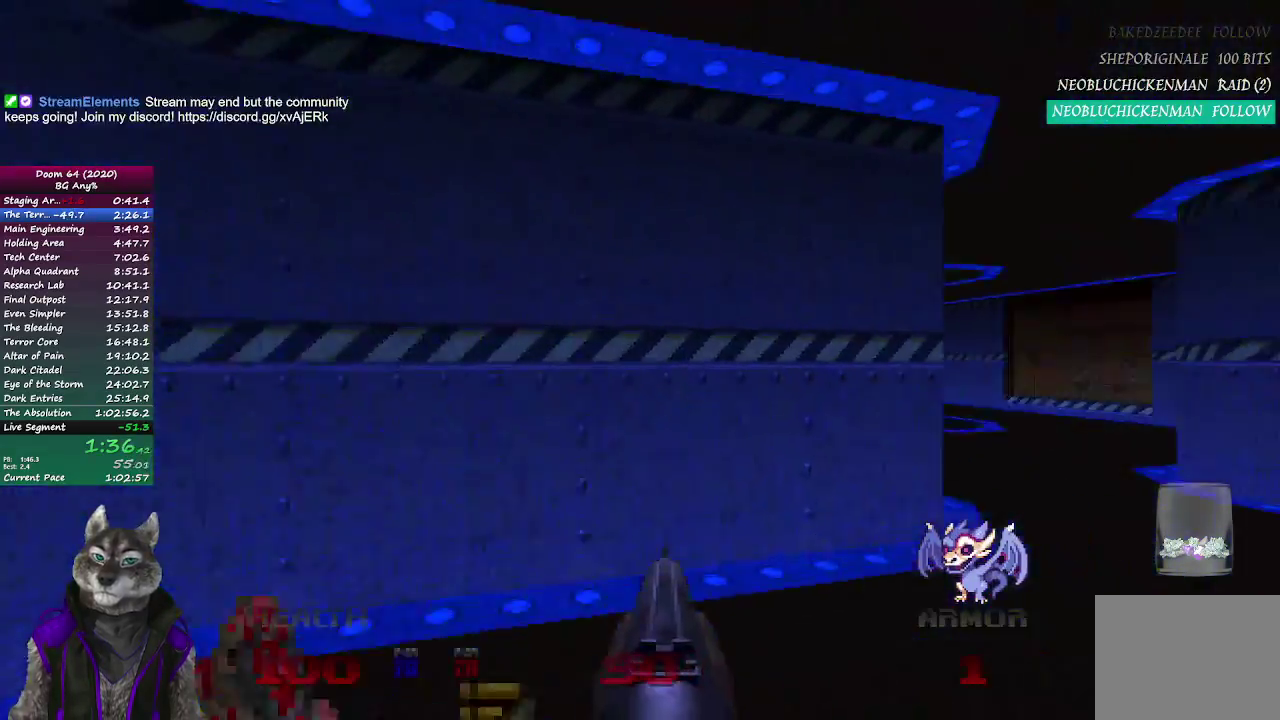
{"buttons": [], "left_stick": "up", "right_stick": "center", "events": [[283, "right_stick", "center"]]}
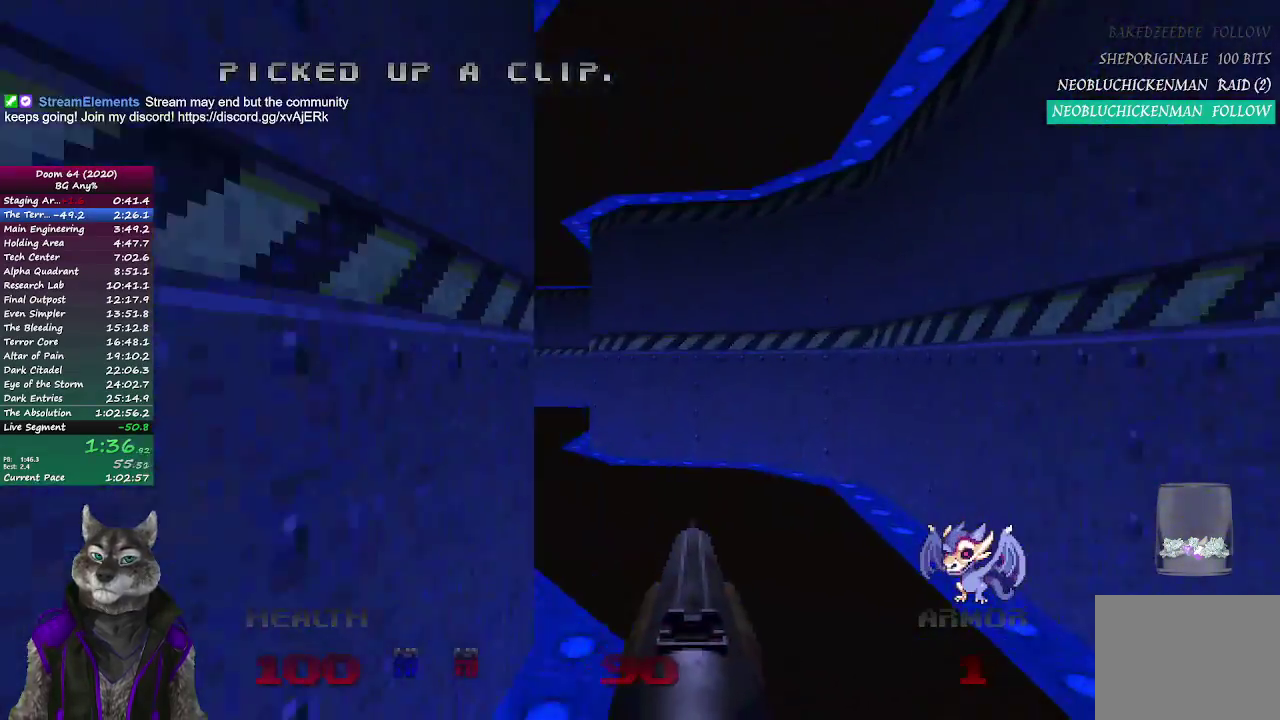
{"buttons": [], "left_stick": "up", "right_stick": "center", "events": []}
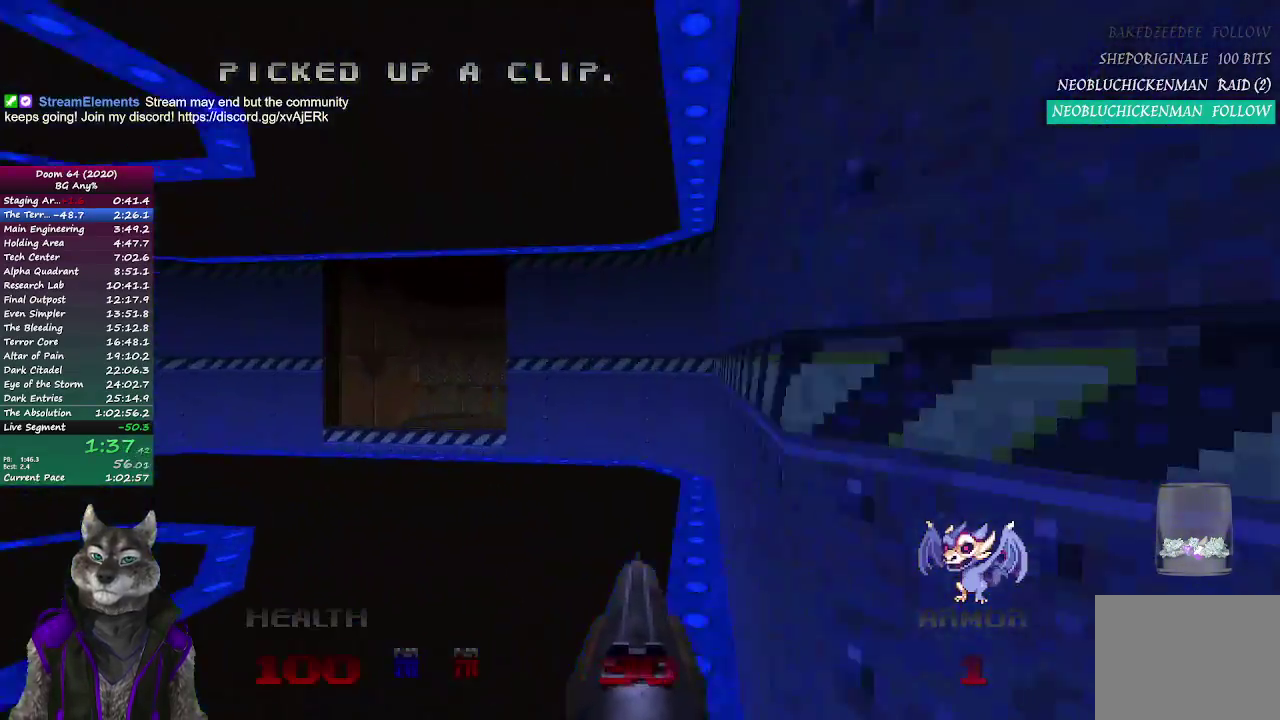
{"buttons": ["R2"], "left_stick": "up", "right_stick": "center", "events": [[100, "left_stick", "up-left"], [250, "left_stick", "up"], [467, "R2", "down"]]}
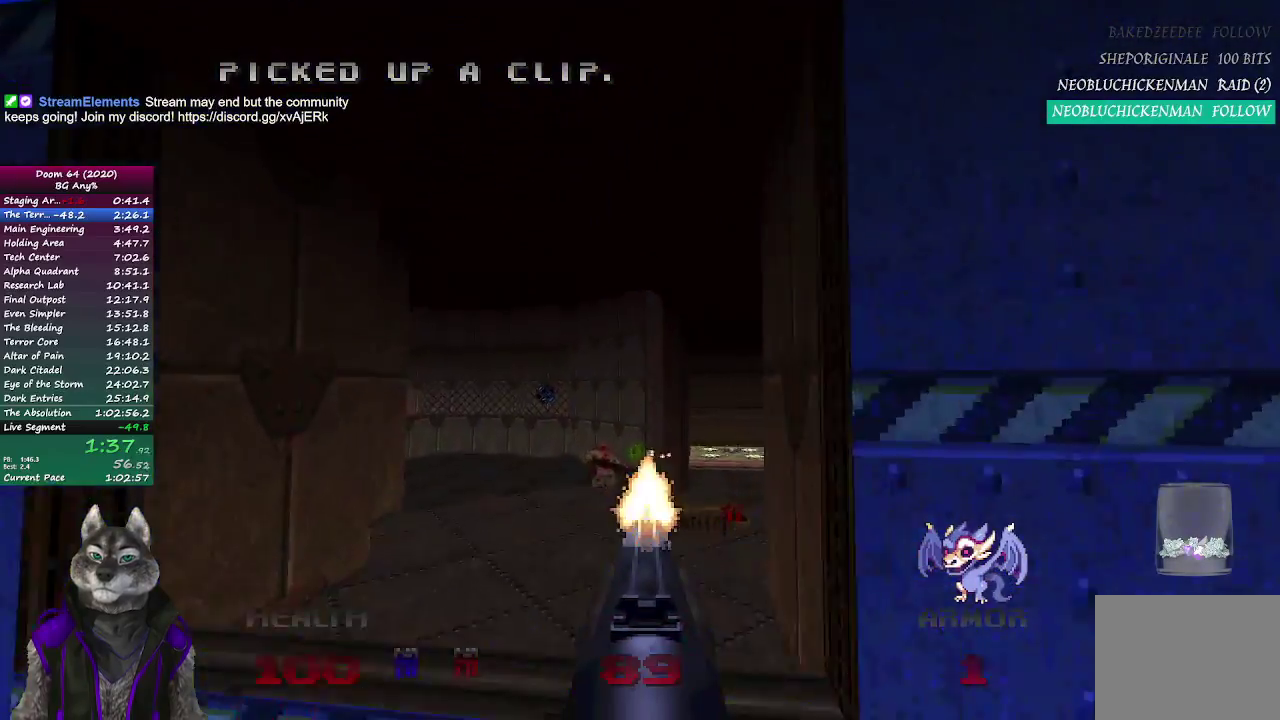
{"buttons": [], "left_stick": "up-right", "right_stick": "left", "events": [[83, "right_stick", "left"], [133, "R2", "up"], [333, "left_stick", "up-right"], [400, "left_stick", "down-left"], [450, "left_stick", "up-right"]]}
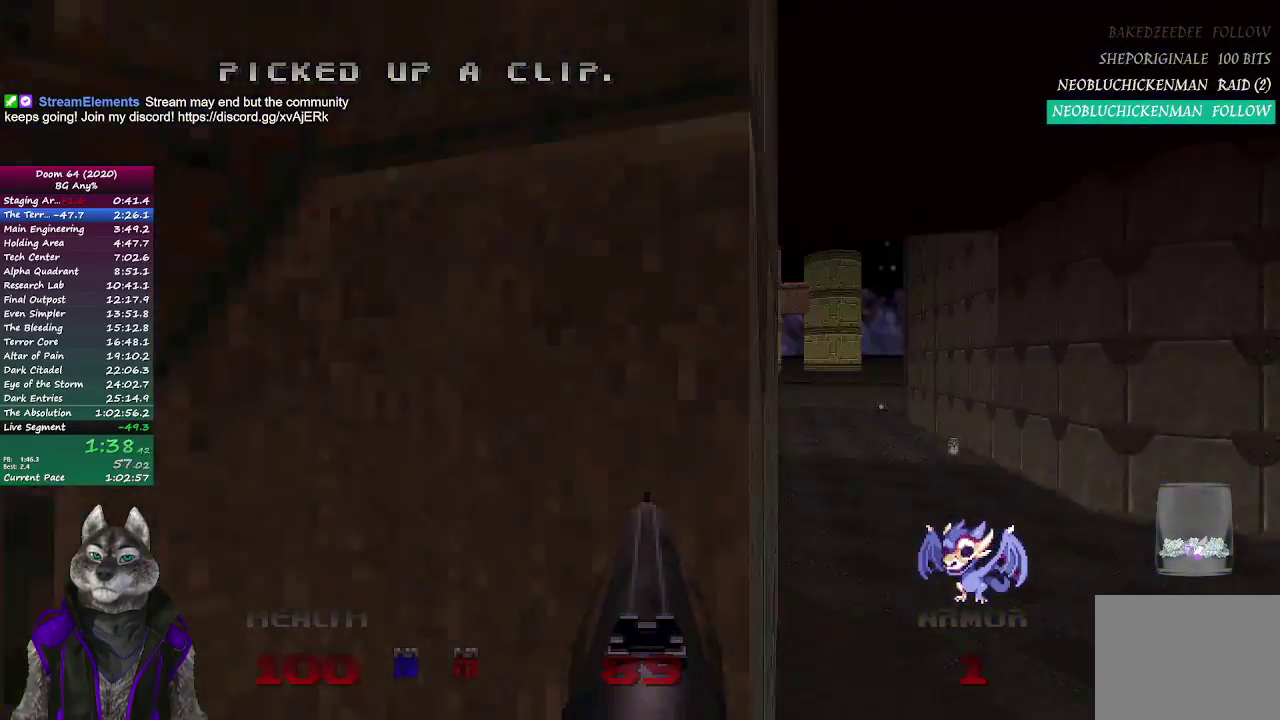
{"buttons": [], "left_stick": "up-right", "right_stick": "center", "events": [[300, "right_stick", "center"]]}
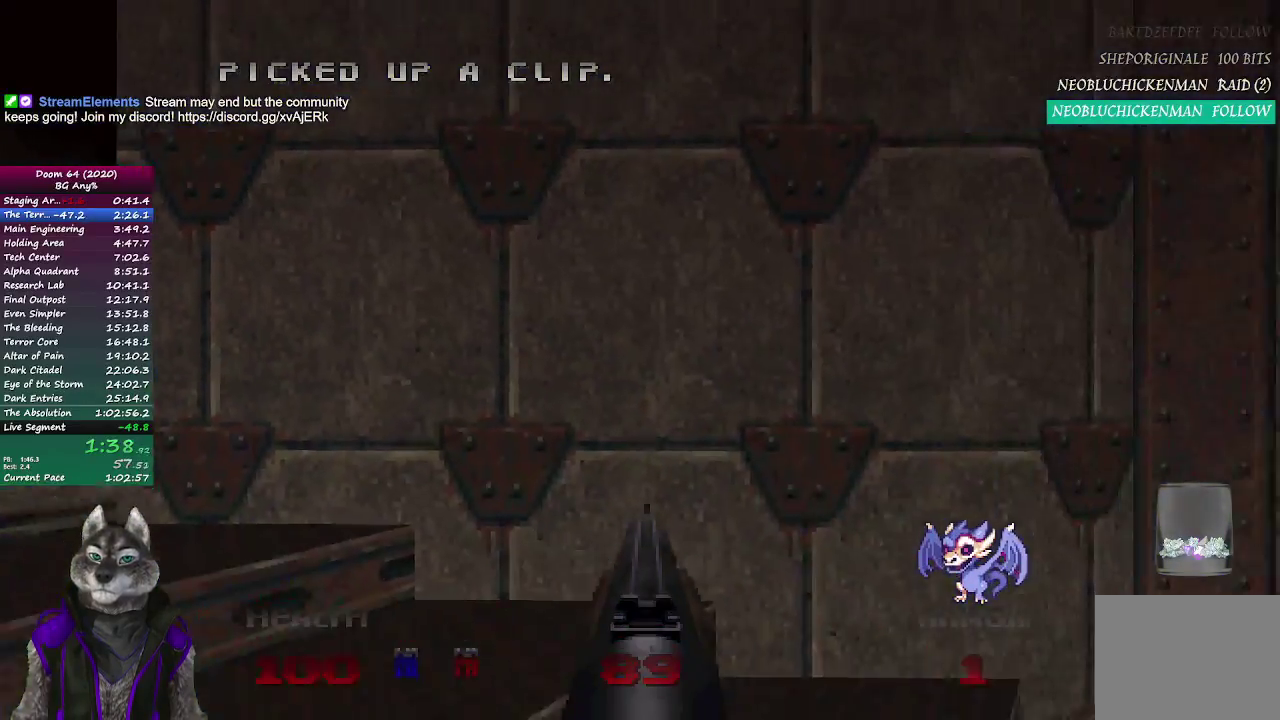
{"buttons": [], "left_stick": "up", "right_stick": "center", "events": [[250, "left_stick", "down-left"], [383, "left_stick", "up-right"], [467, "left_stick", "up"]]}
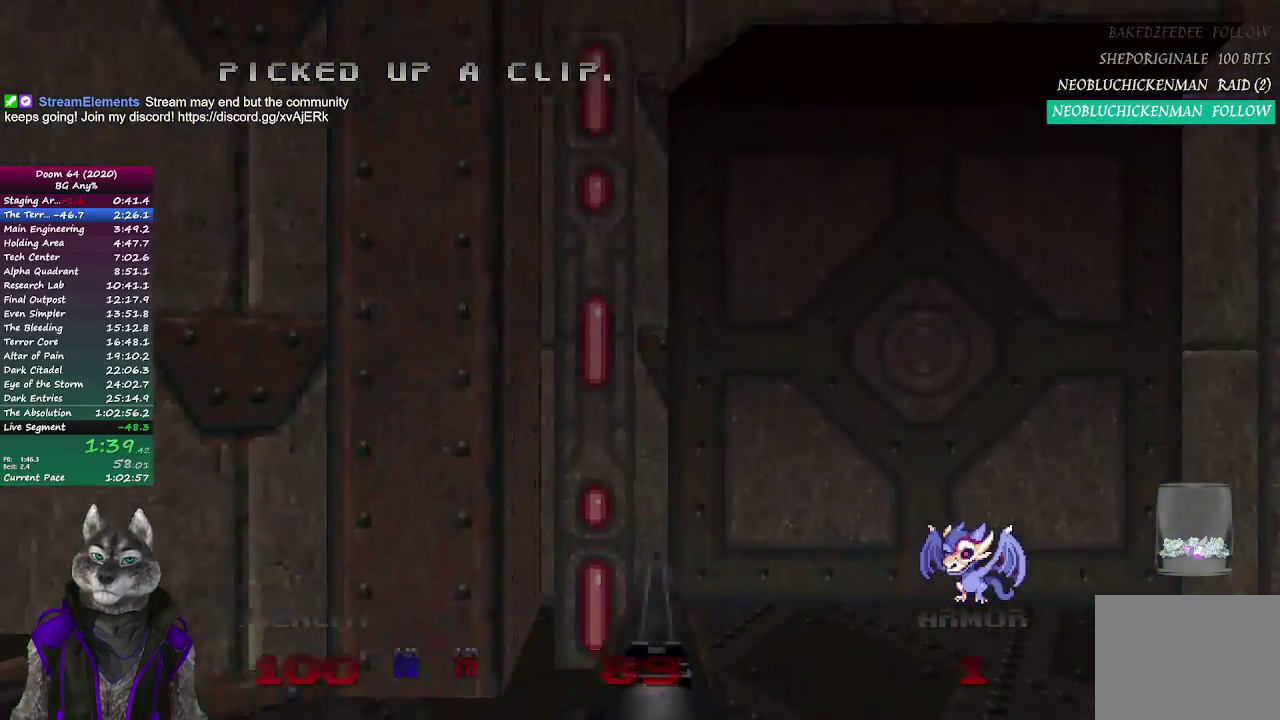
{"buttons": [], "left_stick": "up", "right_stick": "center", "events": [[167, "L2", "down"], [333, "L2", "up"]]}
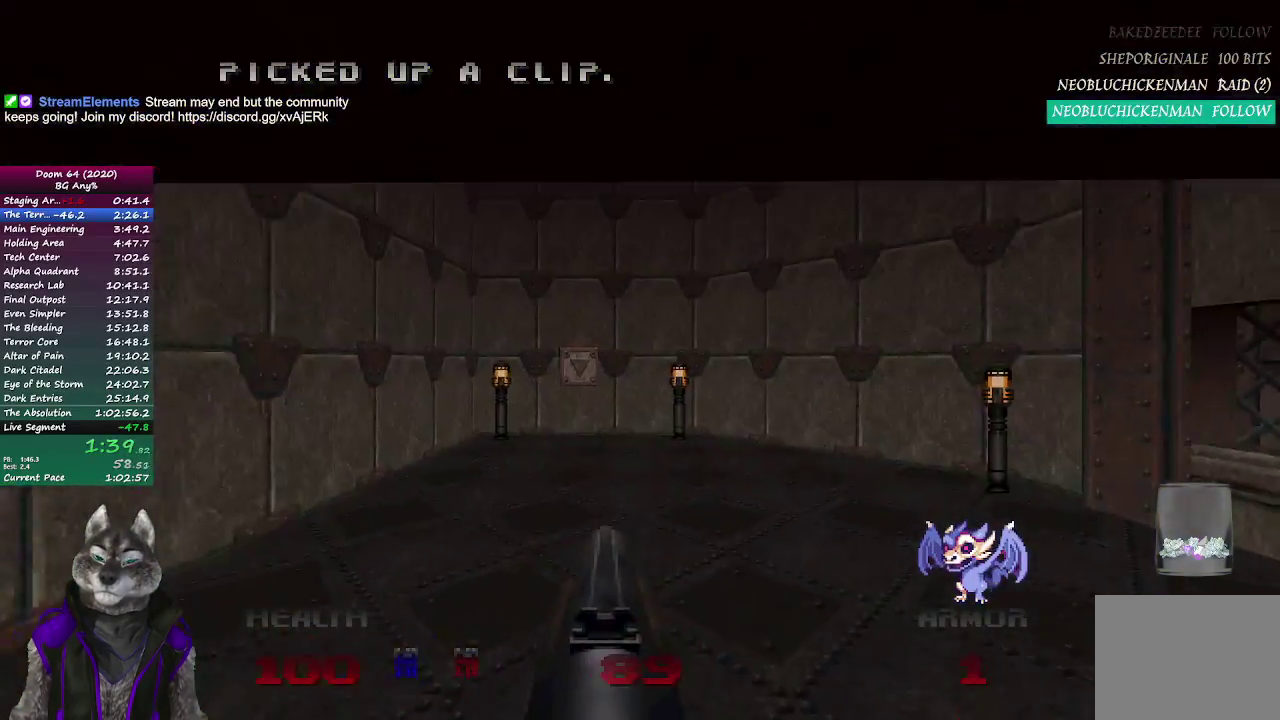
{"buttons": [], "left_stick": "up", "right_stick": "left", "events": [[483, "right_stick", "left"]]}
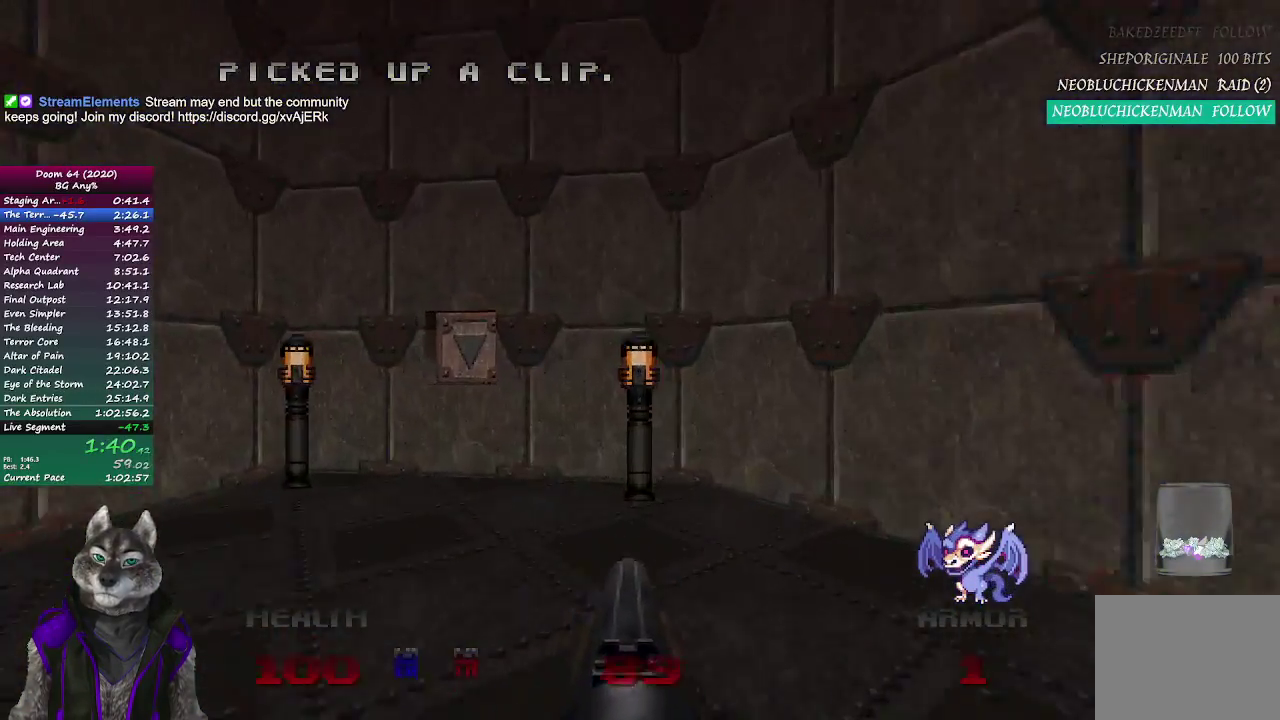
{"buttons": ["L2"], "left_stick": "down-left", "right_stick": "center", "events": [[67, "right_stick", "center"], [450, "left_stick", "up-left"], [467, "L2", "down"], [500, "left_stick", "down-left"]]}
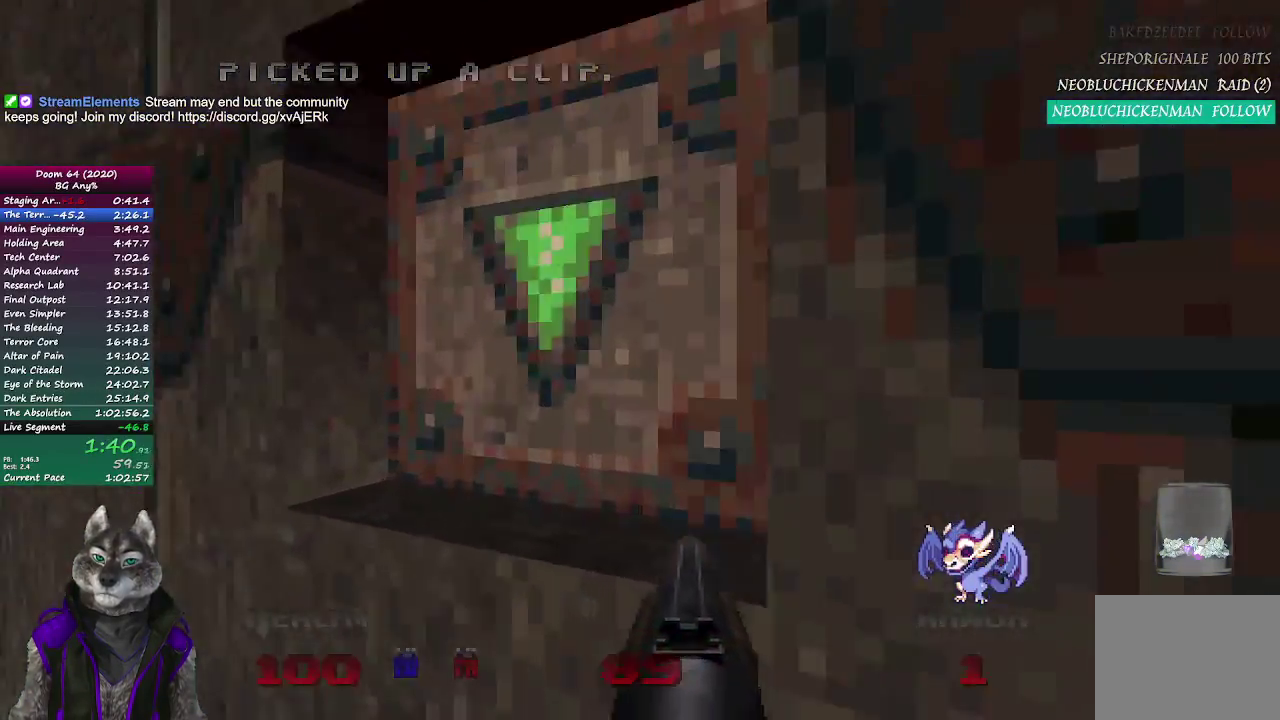
{"buttons": [], "left_stick": "down", "right_stick": "up-left", "events": [[33, "right_stick", "up-left"], [100, "left_stick", "down"], [167, "L2", "up"]]}
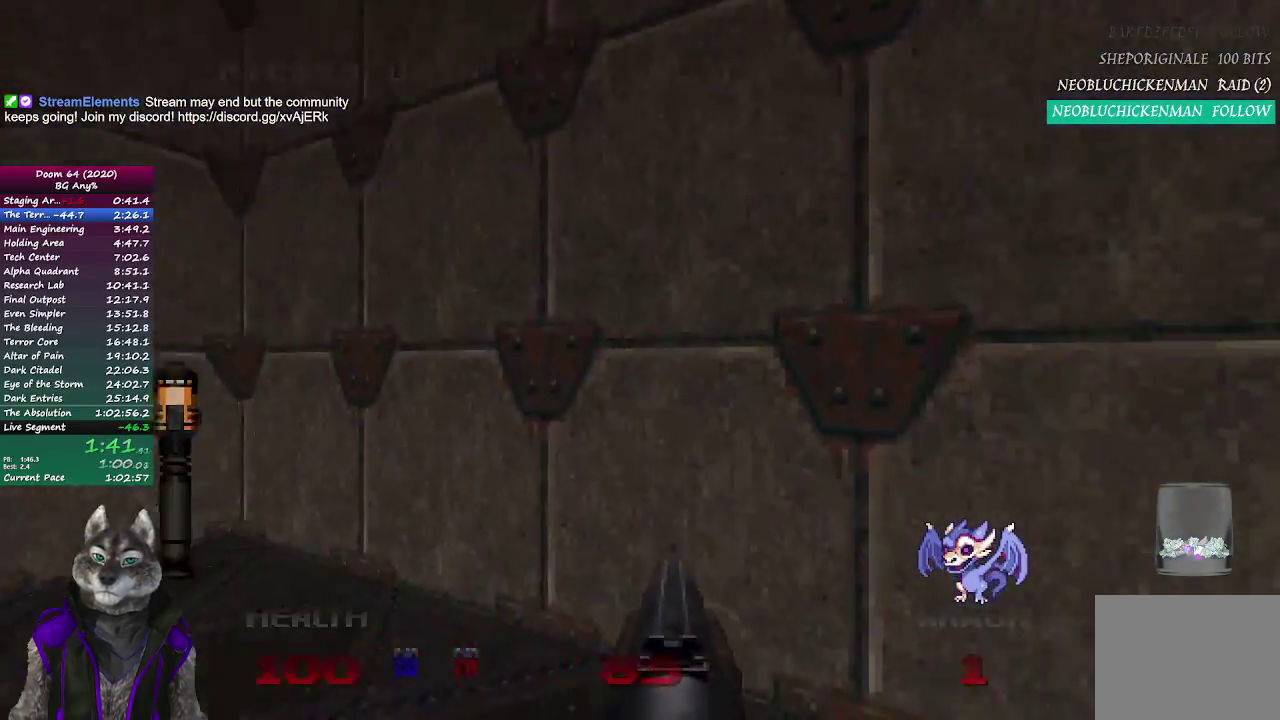
{"buttons": [], "left_stick": "down-right", "right_stick": "left", "events": [[33, "R2", "down"], [250, "R2", "up"], [267, "right_stick", "left"], [417, "left_stick", "down-right"]]}
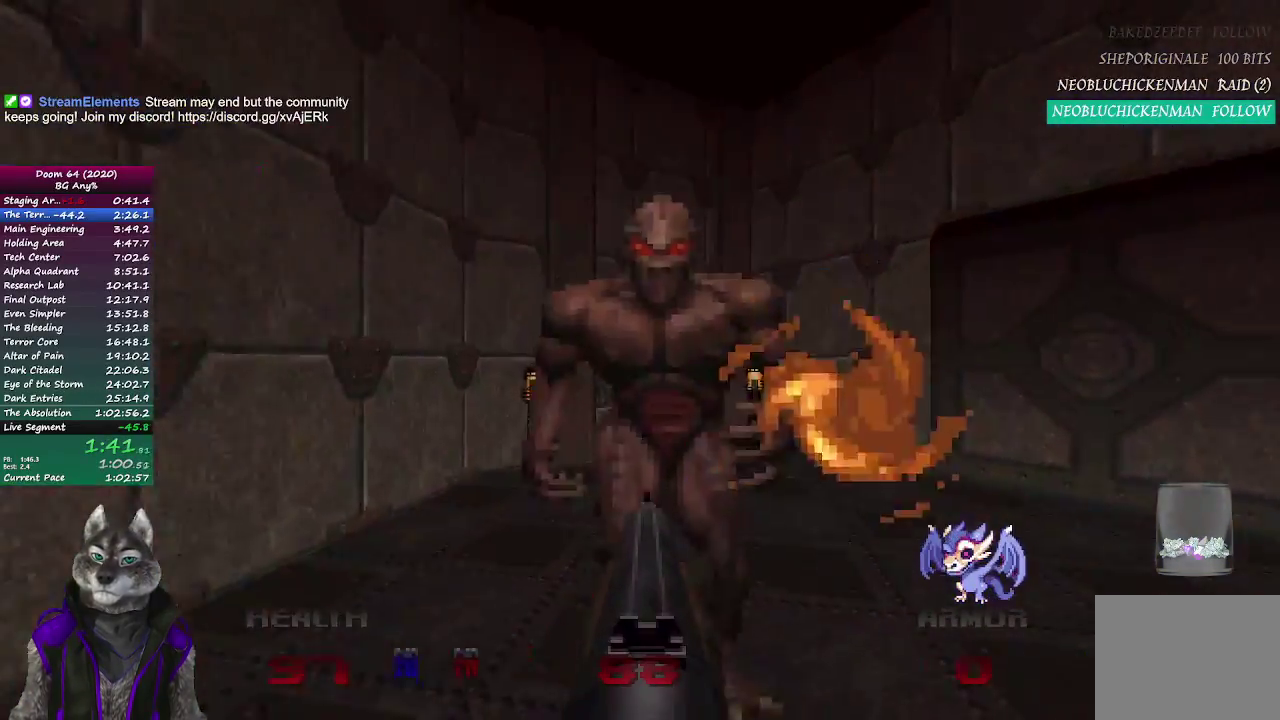
{"buttons": ["R2"], "left_stick": "center", "right_stick": "left"}
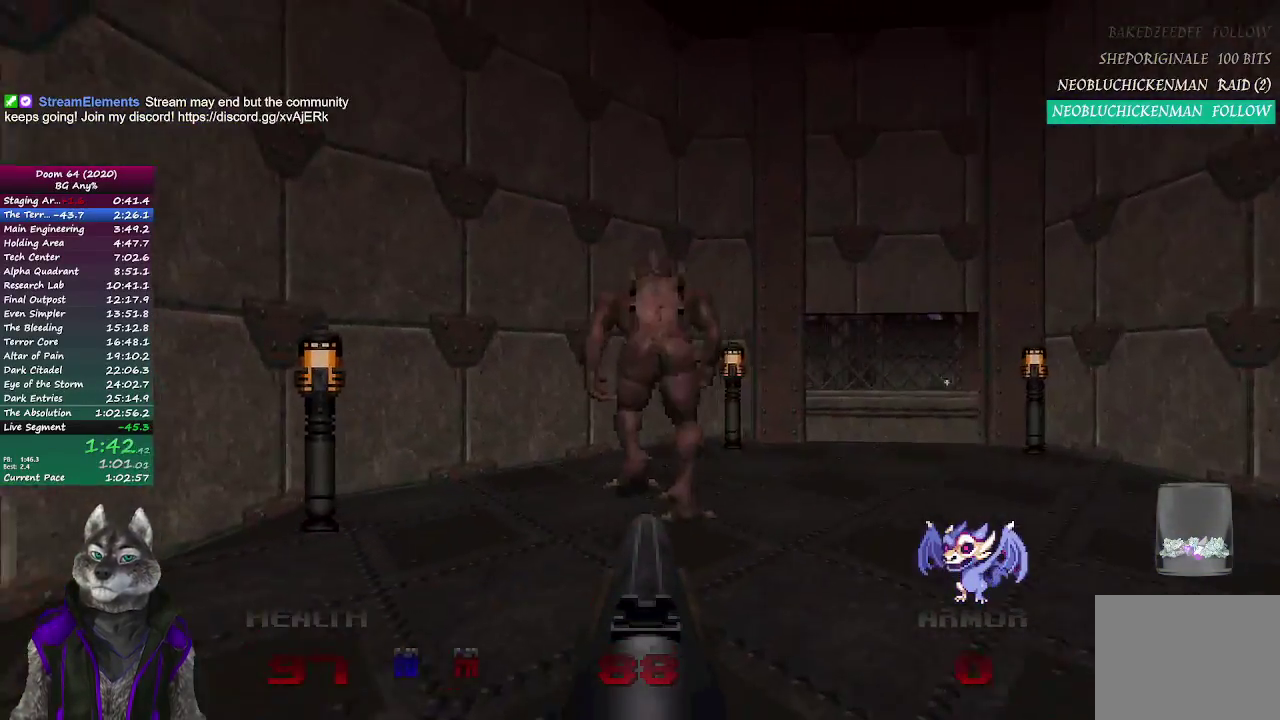
{"buttons": [], "left_stick": "up", "right_stick": "right"}
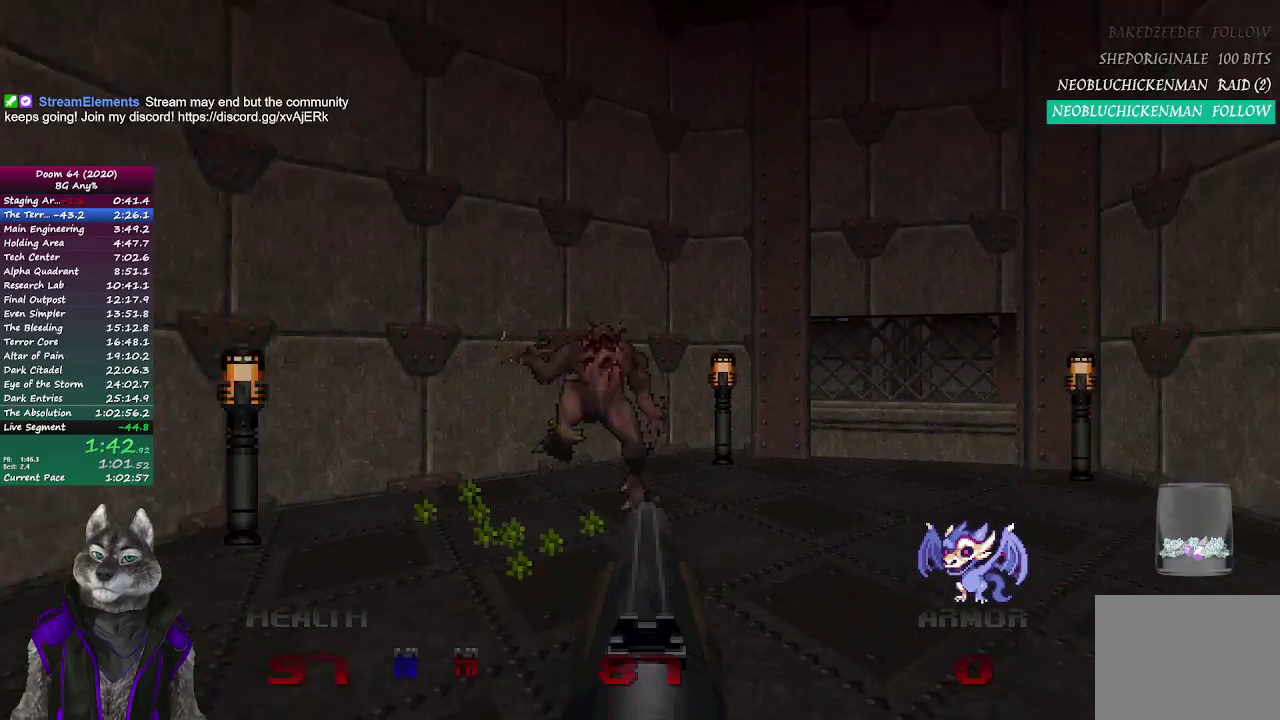
{"buttons": [], "left_stick": "center", "right_stick": "center", "events": [[33, "left_stick", "up-left"], [183, "left_stick", "left"], [267, "left_stick", "center"], [317, "right_stick", "center"]]}